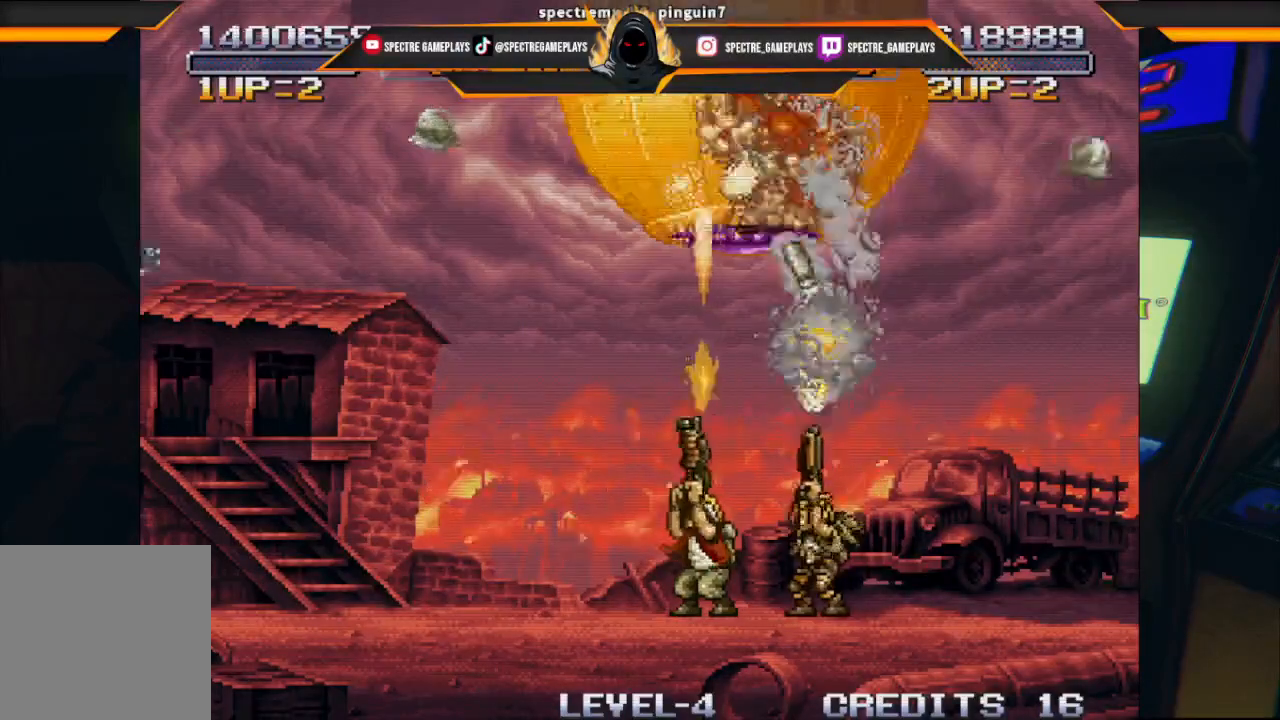
Gameplay with a controller (Xbox layout); each line is a JSON object with the inputs held at the frame after it. "events" lists button and stick changes between this image and that frame as [ms after this image, input, new state], when the widget could be followed in between. Not read: right_stick.
{"buttons": ["DPAD_UP"], "left_stick": "center", "events": [[167, "X", "down"], [233, "X", "up"], [300, "X", "down"], [367, "X", "up"], [434, "X", "down"], [500, "X", "up"]]}
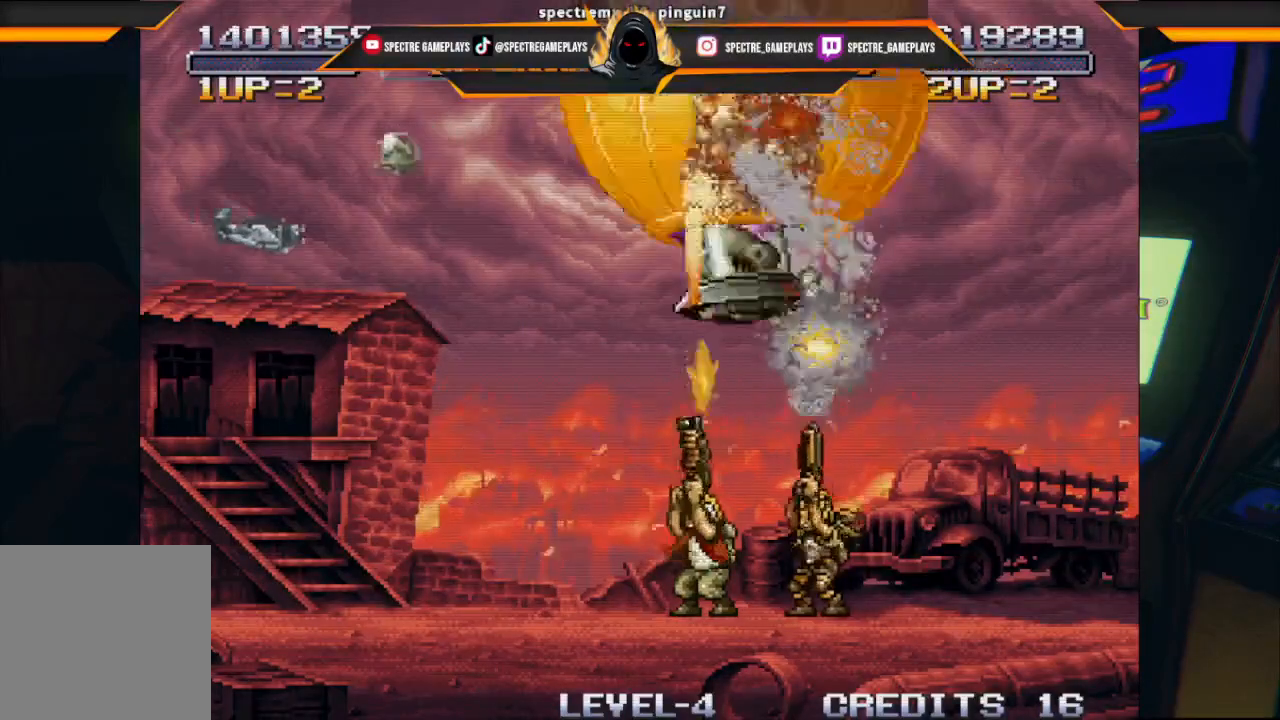
{"buttons": ["DPAD_UP"], "left_stick": "center", "events": [[67, "X", "down"], [134, "X", "up"], [200, "X", "down"], [267, "X", "up"], [334, "X", "down"], [367, "X", "up"]]}
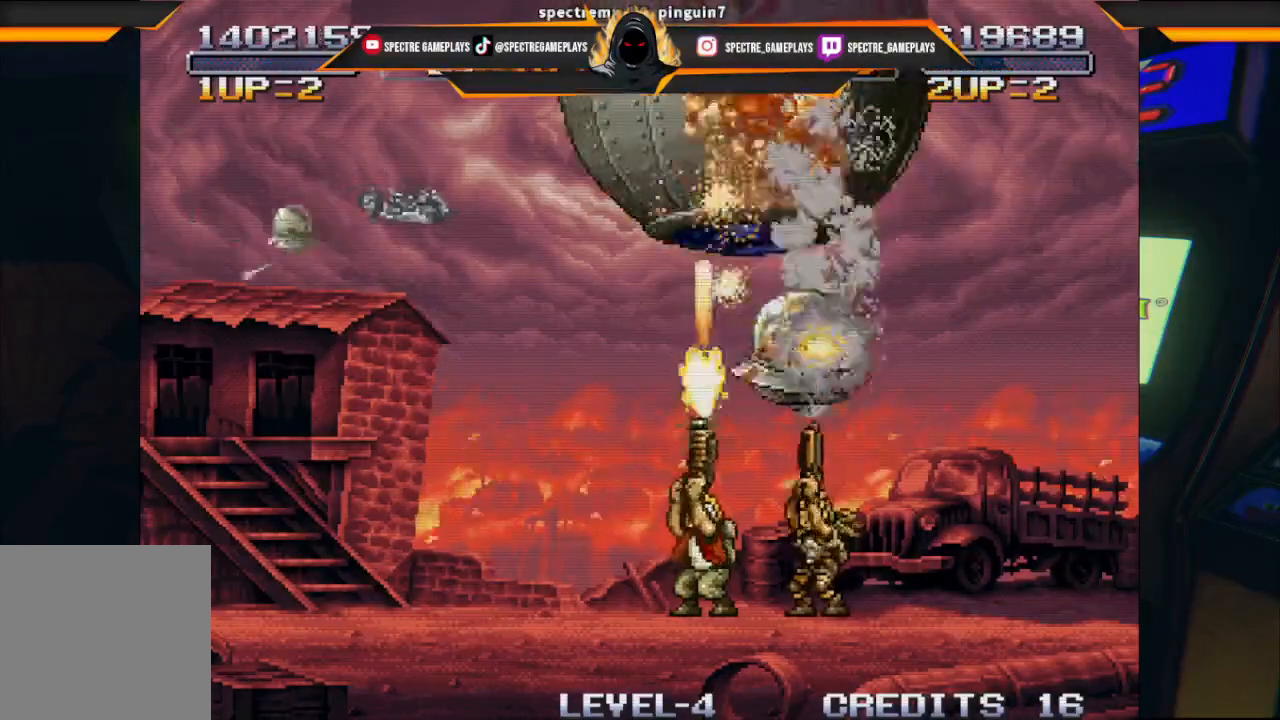
{"buttons": ["X", "DPAD_UP"], "left_stick": "center", "events": [[67, "X", "down"], [133, "X", "up"], [200, "X", "down"], [233, "X", "up"], [300, "X", "down"], [367, "X", "up"], [467, "X", "down"]]}
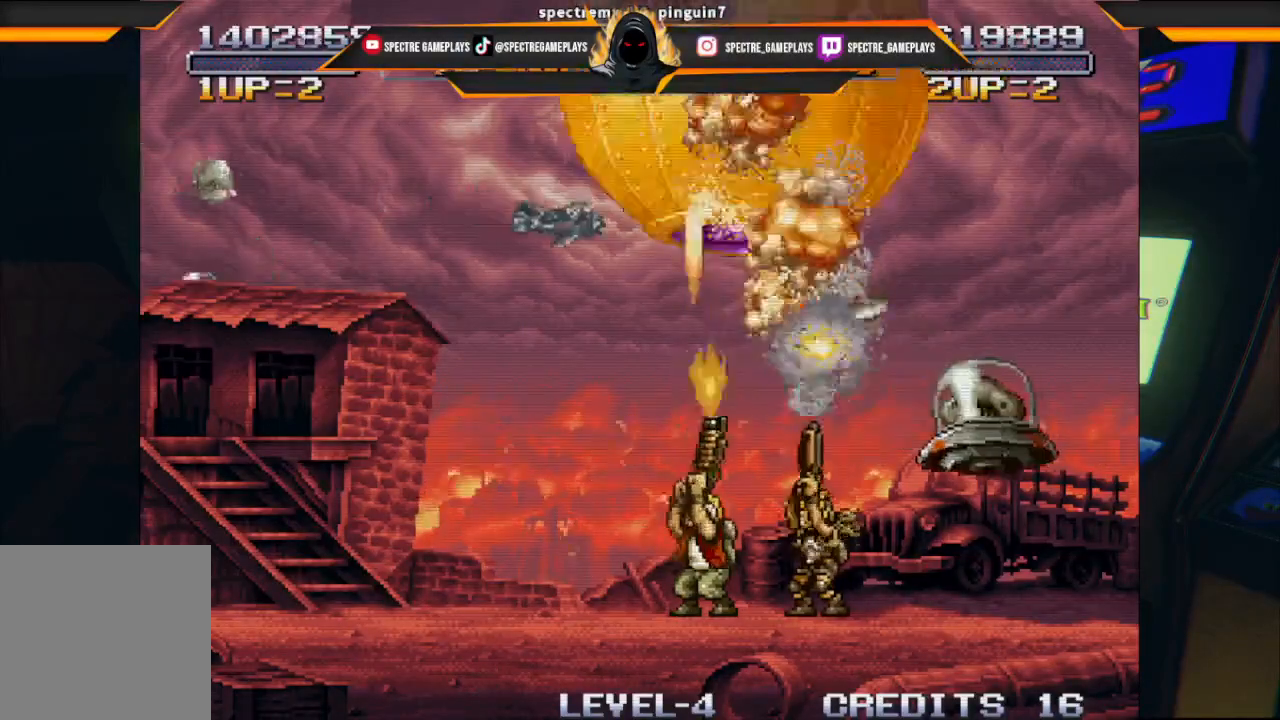
{"buttons": [], "left_stick": "center", "events": [[34, "X", "up"], [67, "X", "down"], [100, "X", "up"], [234, "DPAD_RIGHT", "down"], [301, "DPAD_UP", "up"], [334, "X", "down"], [401, "X", "up"], [434, "DPAD_RIGHT", "up"]]}
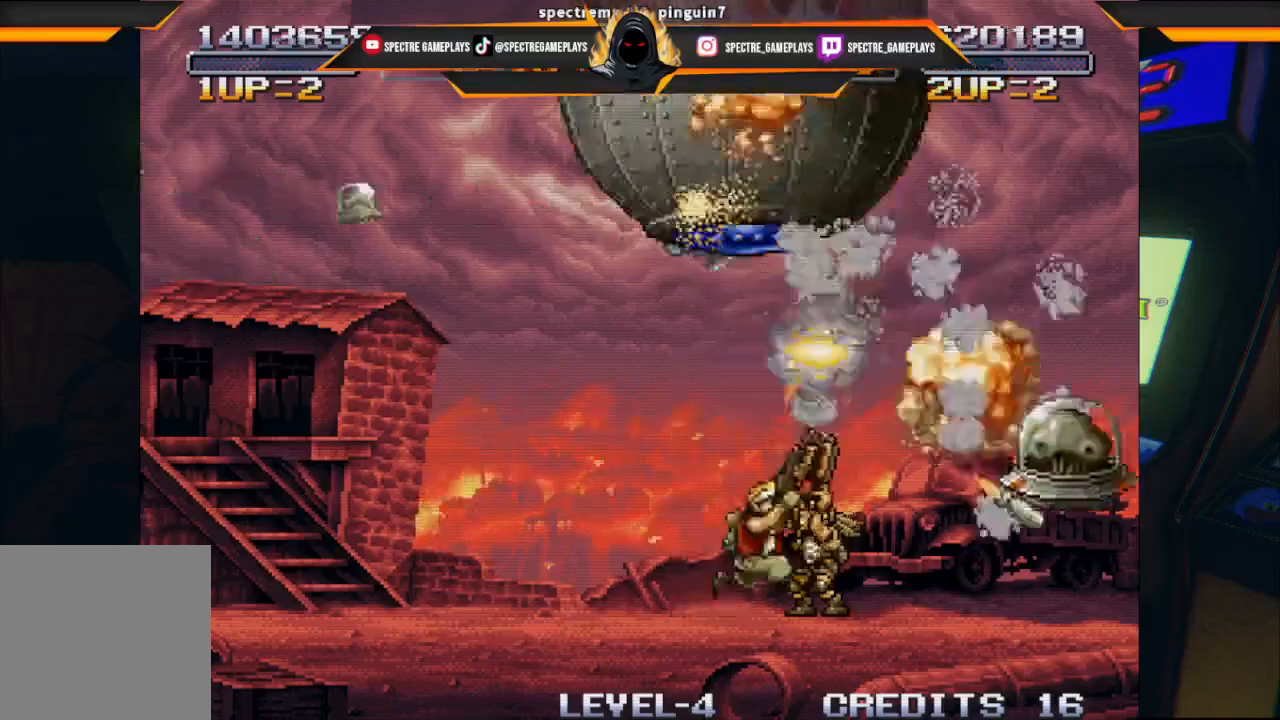
{"buttons": ["DPAD_UP"], "left_stick": "center", "events": [[33, "X", "down"], [67, "X", "up"], [233, "X", "down"], [300, "DPAD_UP", "down"], [300, "X", "up"], [367, "X", "down"], [467, "X", "up"]]}
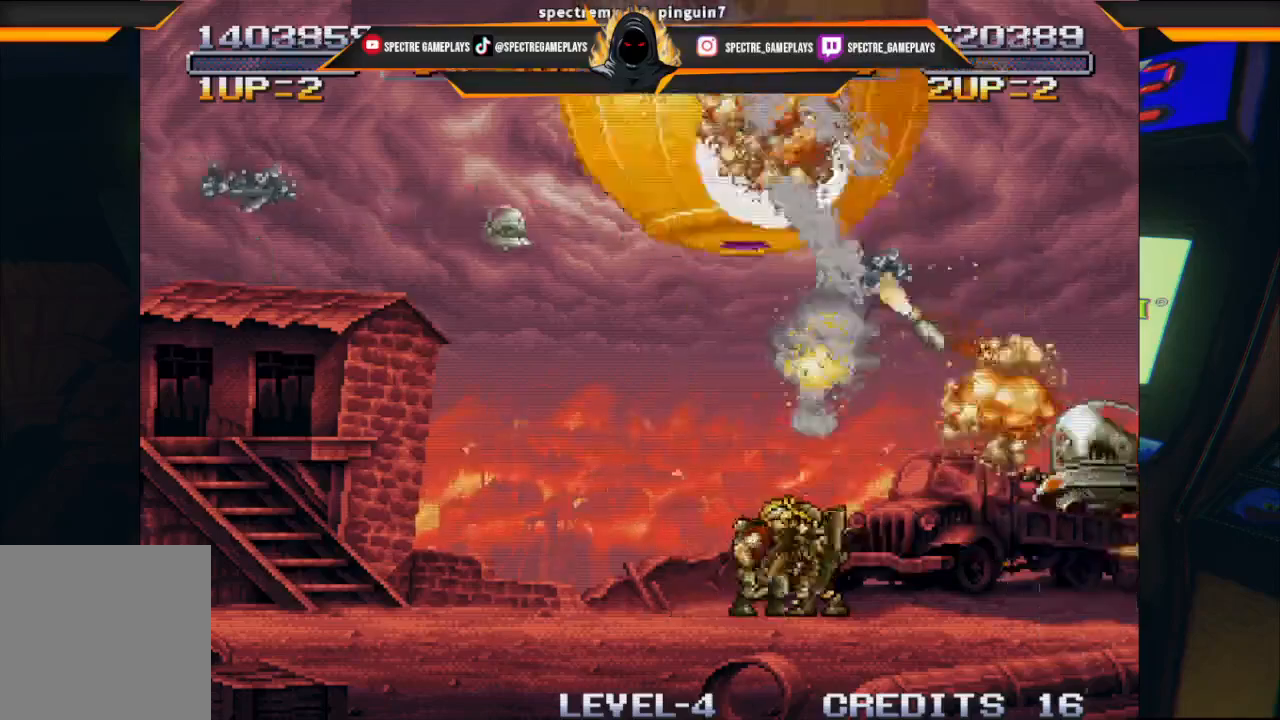
{"buttons": ["DPAD_UP"], "left_stick": "center", "events": [[100, "X", "down"], [134, "X", "up"], [234, "DPAD_UP", "up"], [234, "X", "down"], [467, "DPAD_UP", "down"], [501, "X", "up"]]}
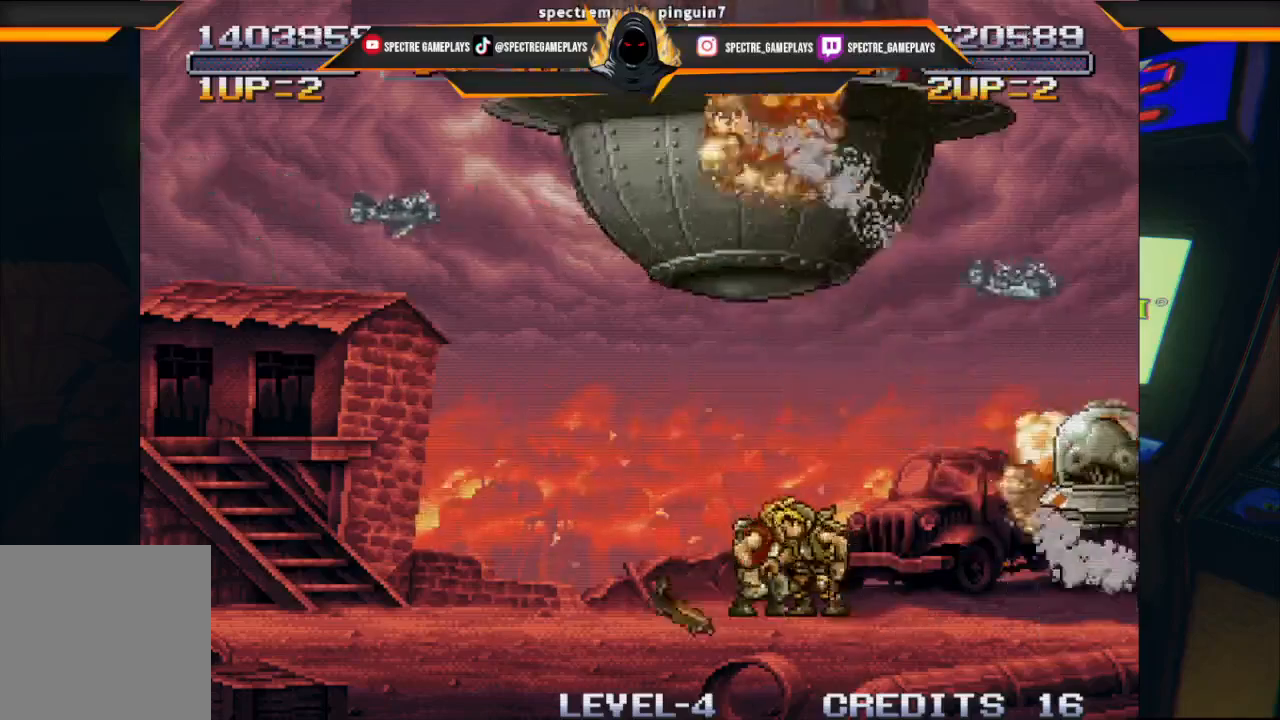
{"buttons": ["X", "DPAD_UP", "DPAD_LEFT"], "left_stick": "center", "events": [[133, "X", "down"], [200, "X", "up"], [333, "DPAD_LEFT", "down"], [333, "X", "down"], [400, "X", "up"], [500, "X", "down"]]}
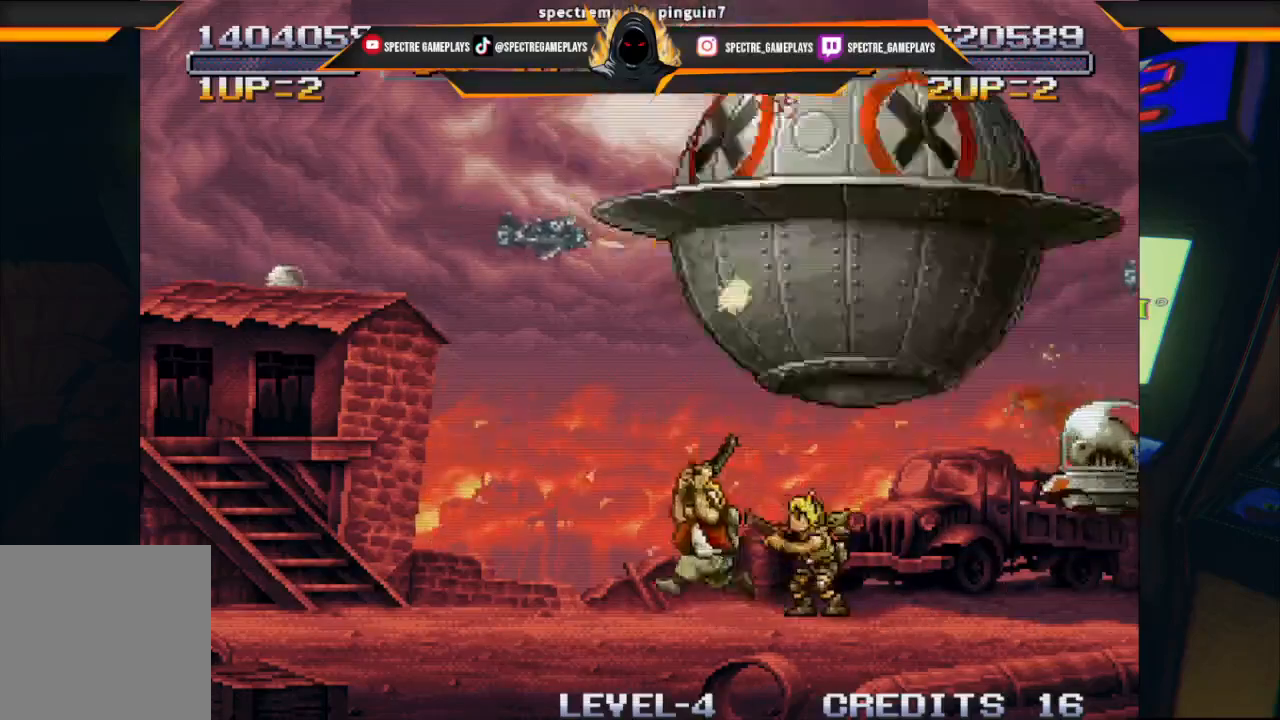
{"buttons": ["DPAD_UP", "DPAD_RIGHT"], "left_stick": "center", "events": [[134, "DPAD_LEFT", "up"], [200, "DPAD_RIGHT", "down"], [267, "X", "up"], [401, "X", "down"], [501, "X", "up"]]}
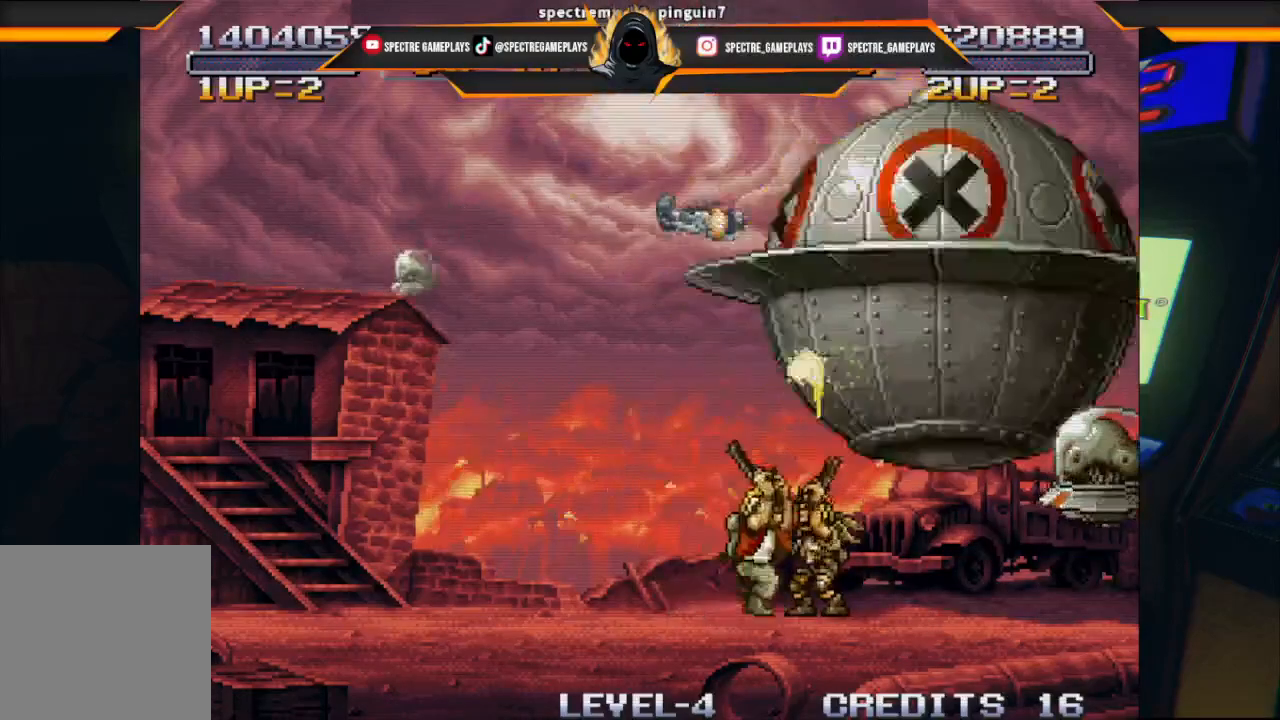
{"buttons": [], "left_stick": "center", "events": [[67, "DPAD_RIGHT", "up"], [67, "X", "down"], [133, "DPAD_UP", "up"], [133, "X", "up"], [233, "A", "down"], [400, "A", "up"]]}
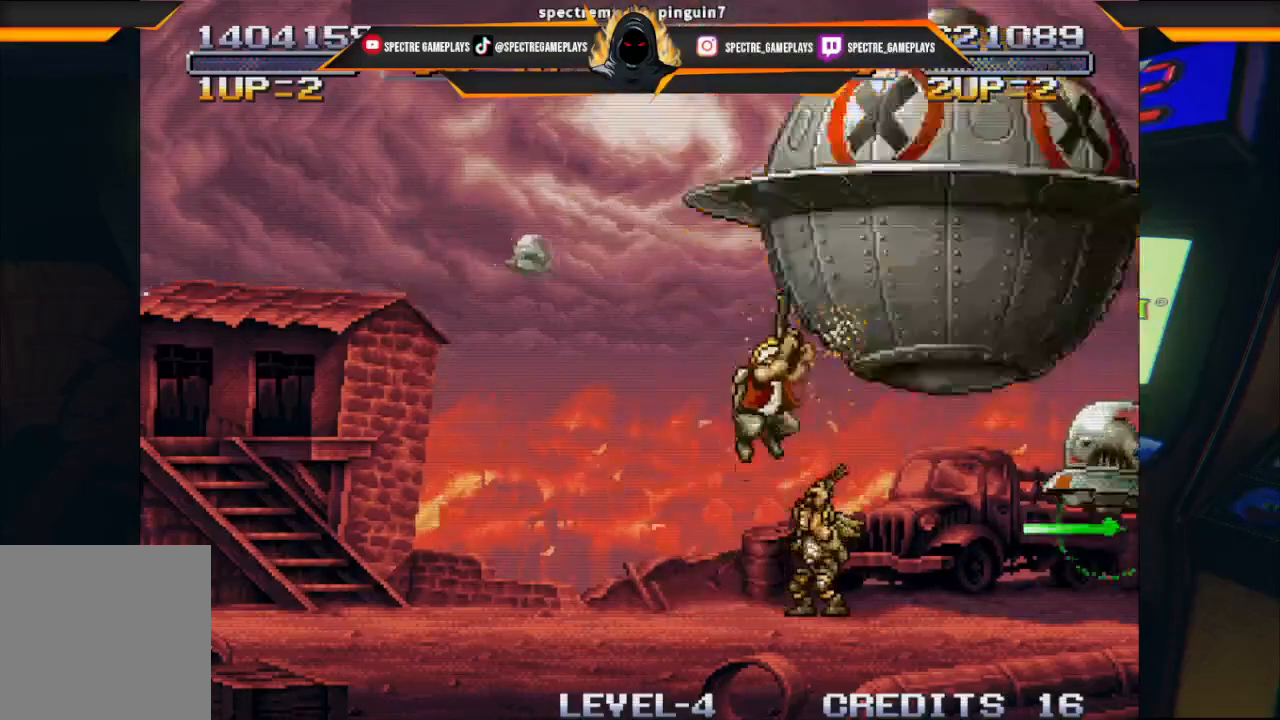
{"buttons": ["DPAD_UP", "DPAD_LEFT"], "left_stick": "center", "events": [[34, "B", "down"], [67, "B", "up"], [134, "B", "down"], [200, "B", "up"], [367, "B", "down"], [401, "B", "up"], [401, "DPAD_LEFT", "down"], [401, "DPAD_UP", "down"]]}
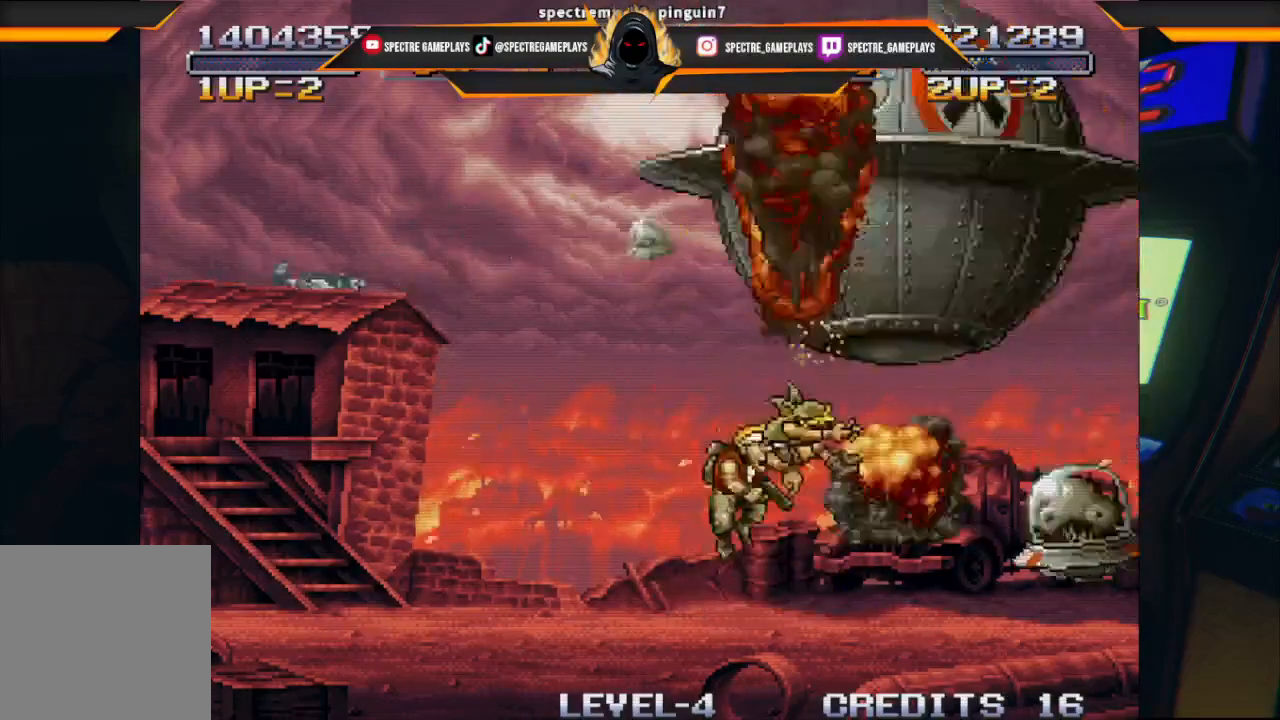
{"buttons": ["DPAD_UP", "DPAD_LEFT"], "left_stick": "center", "events": []}
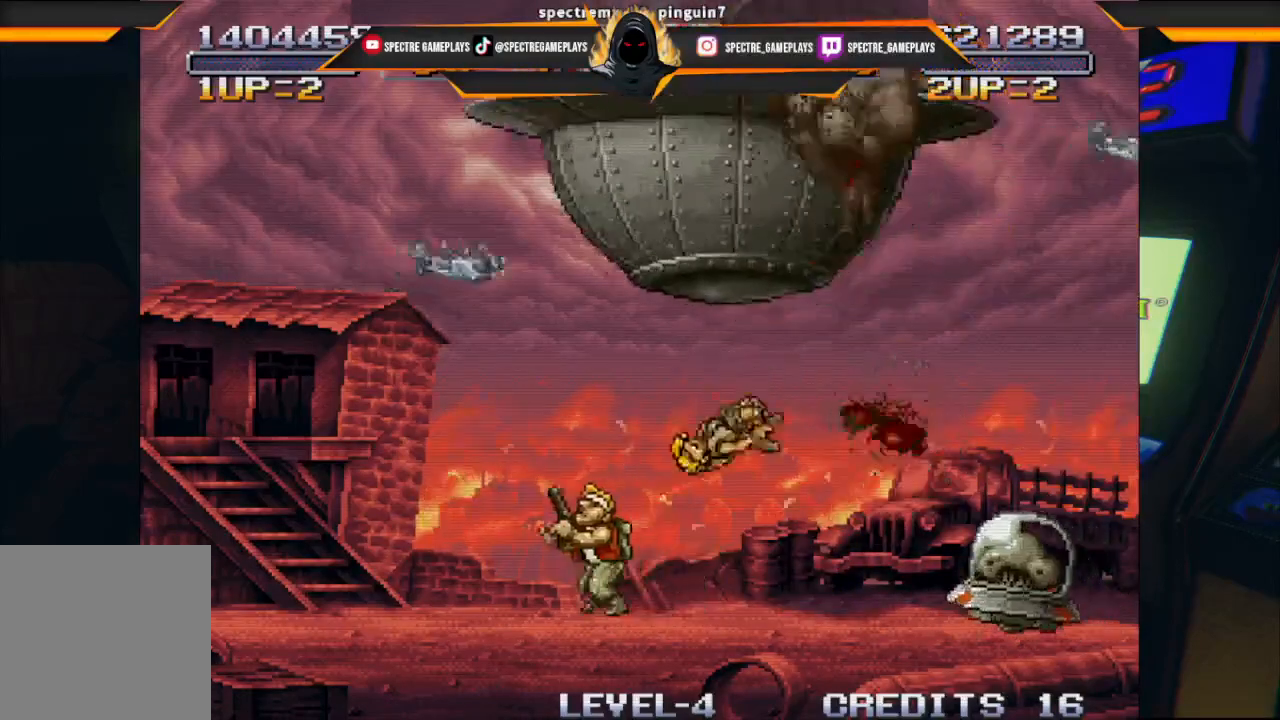
{"buttons": ["A", "DPAD_UP", "DPAD_LEFT"], "left_stick": "center", "events": [[434, "A", "down"]]}
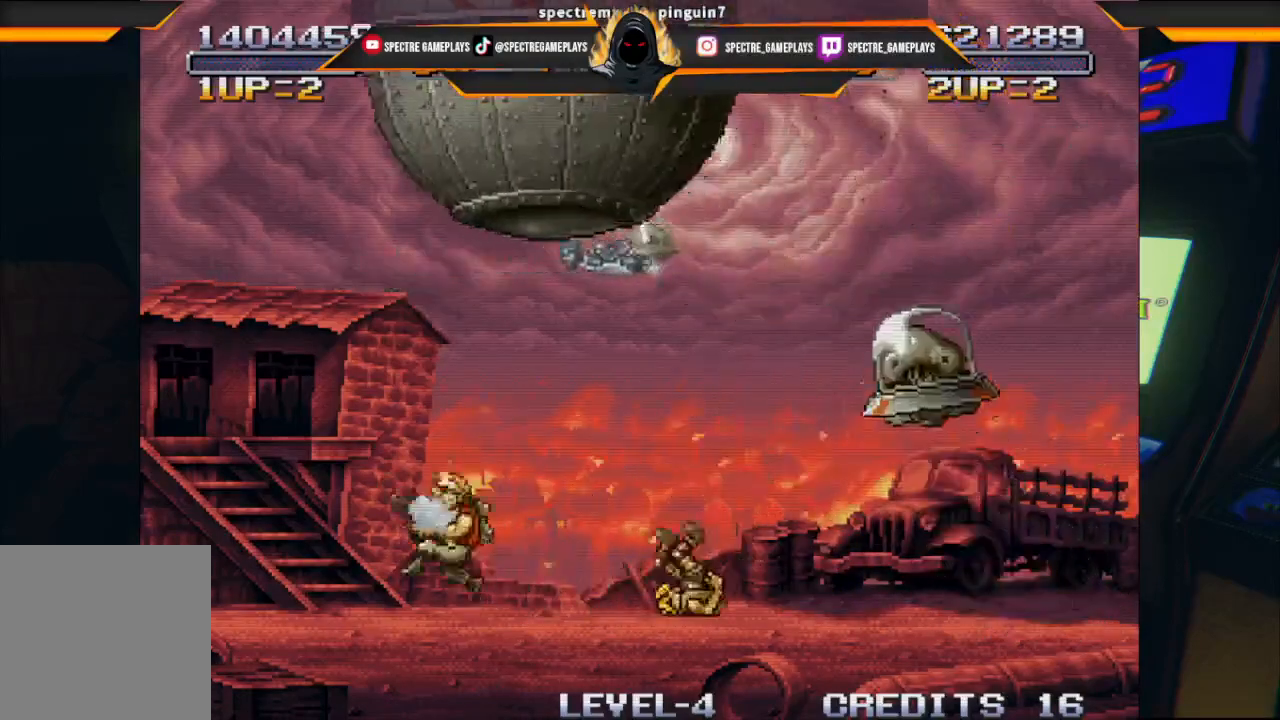
{"buttons": ["DPAD_UP", "DPAD_LEFT"], "left_stick": "center", "events": [[100, "A", "up"]]}
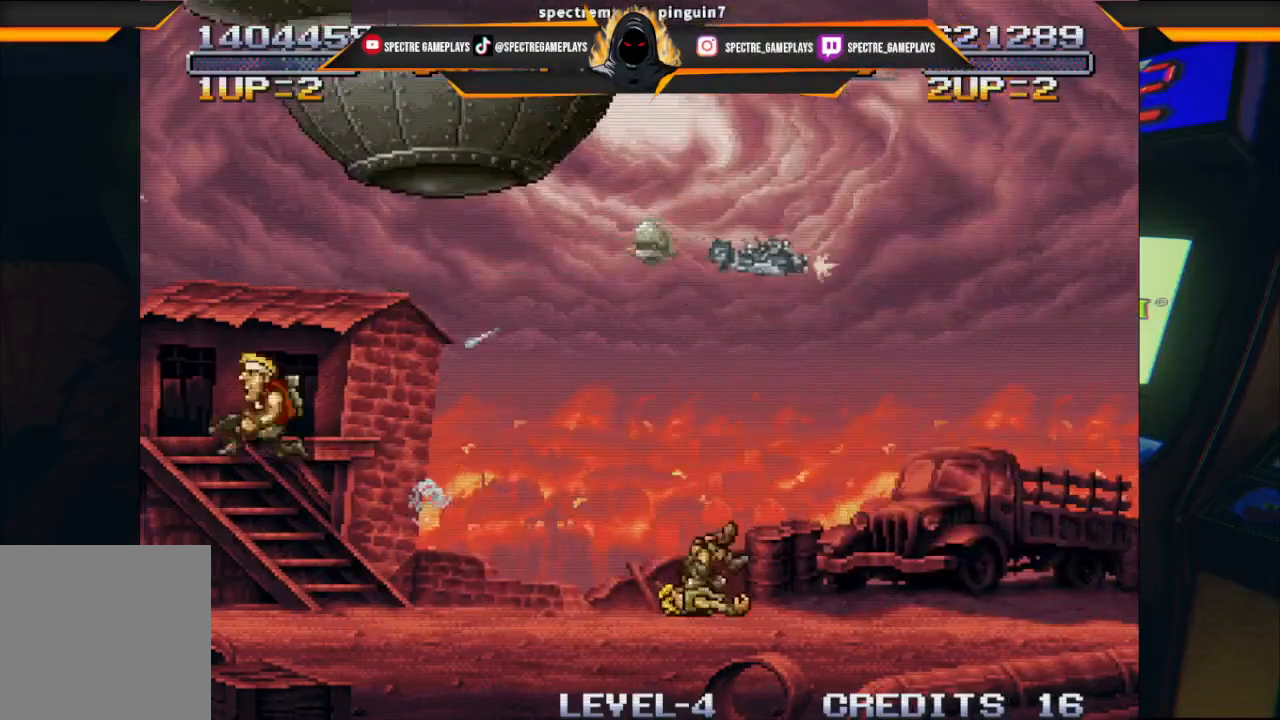
{"buttons": ["DPAD_UP", "DPAD_LEFT"], "left_stick": "center", "events": []}
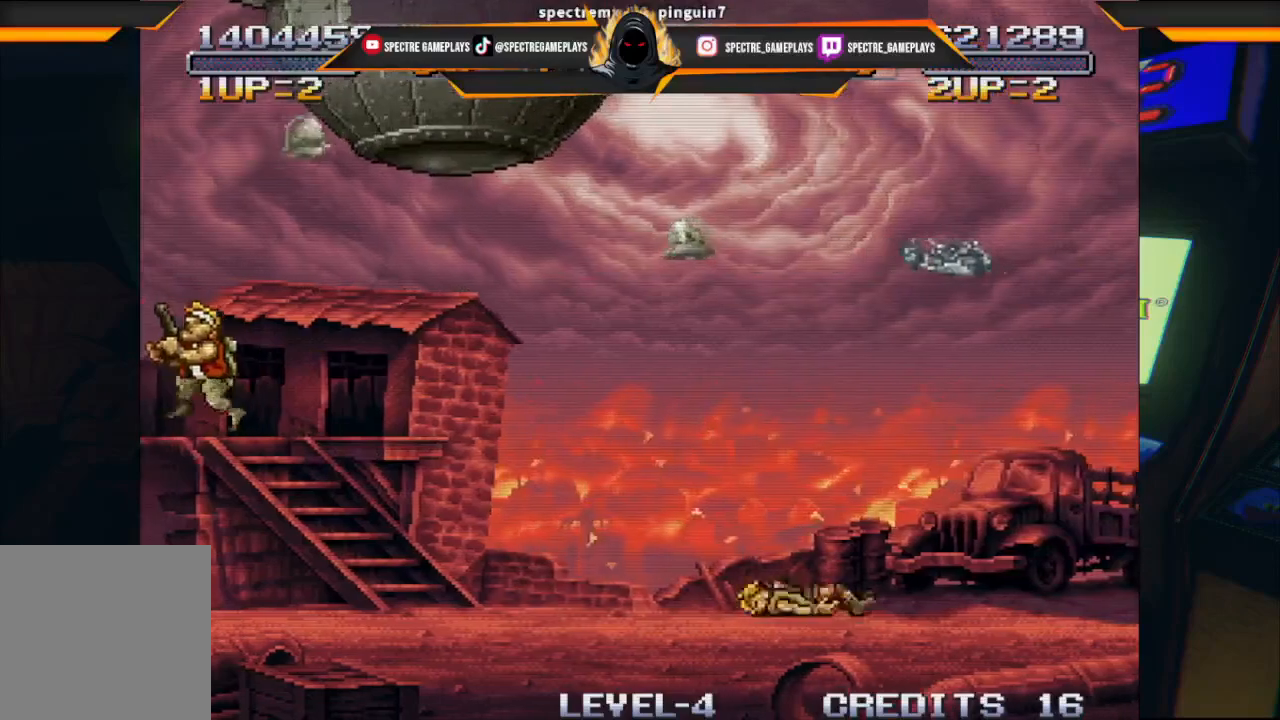
{"buttons": ["DPAD_UP", "DPAD_RIGHT"], "left_stick": "center", "events": [[167, "DPAD_LEFT", "up"], [167, "DPAD_UP", "up"], [267, "DPAD_RIGHT", "down"], [300, "A", "down"], [367, "DPAD_UP", "down"], [500, "A", "up"]]}
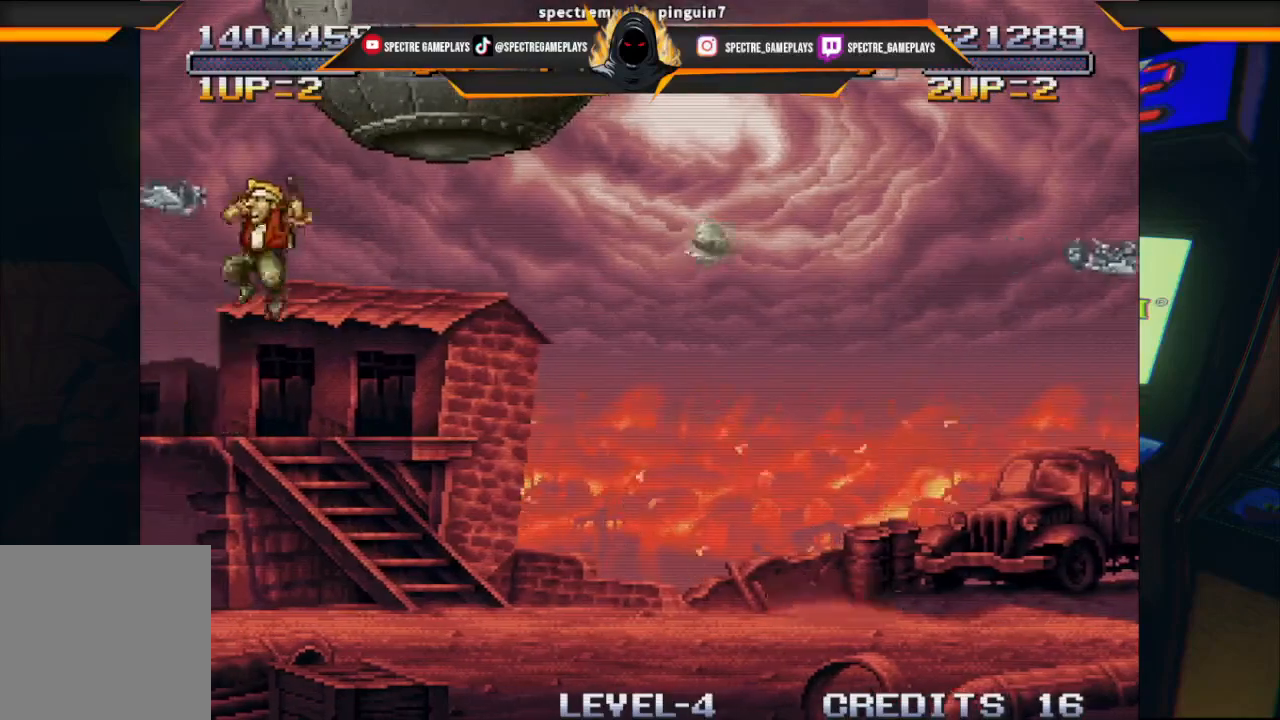
{"buttons": ["DPAD_UP"], "left_stick": "center", "events": [[200, "B", "down"], [267, "B", "up"], [367, "DPAD_RIGHT", "up"]]}
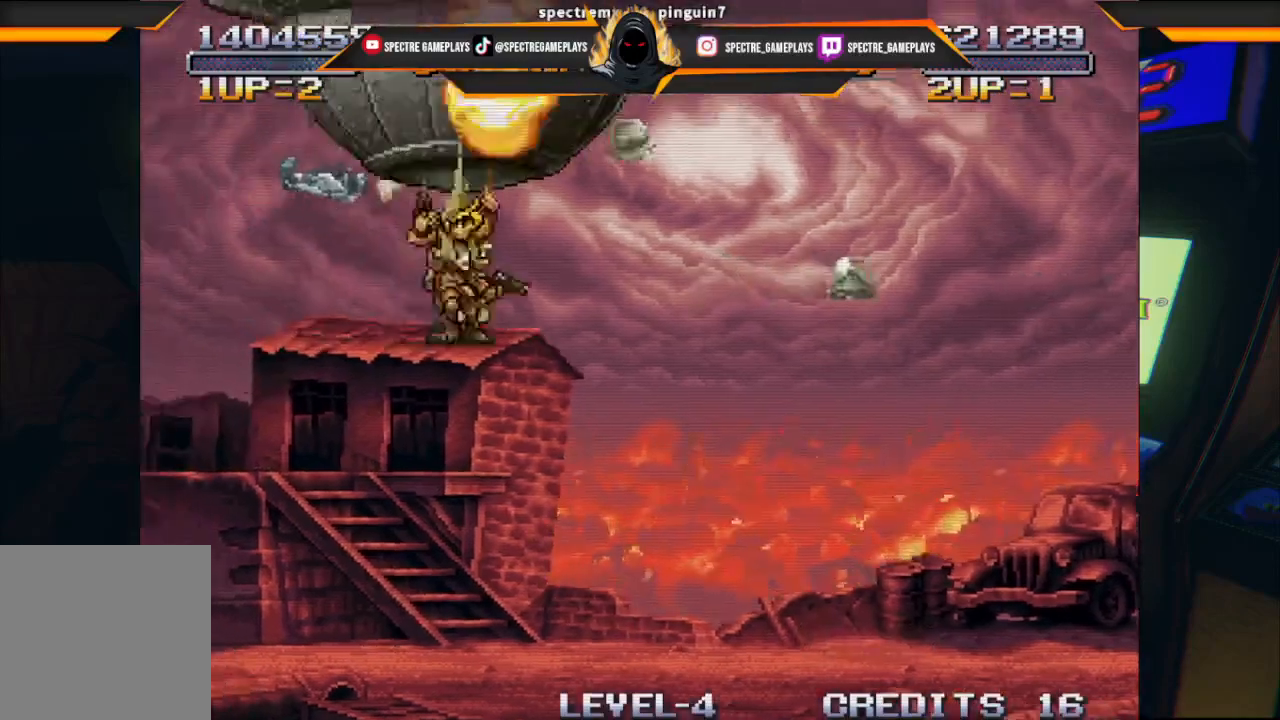
{"buttons": ["DPAD_UP"], "left_stick": "center", "events": [[33, "DPAD_UP", "up"], [233, "A", "down"], [333, "DPAD_UP", "down"], [467, "A", "up"]]}
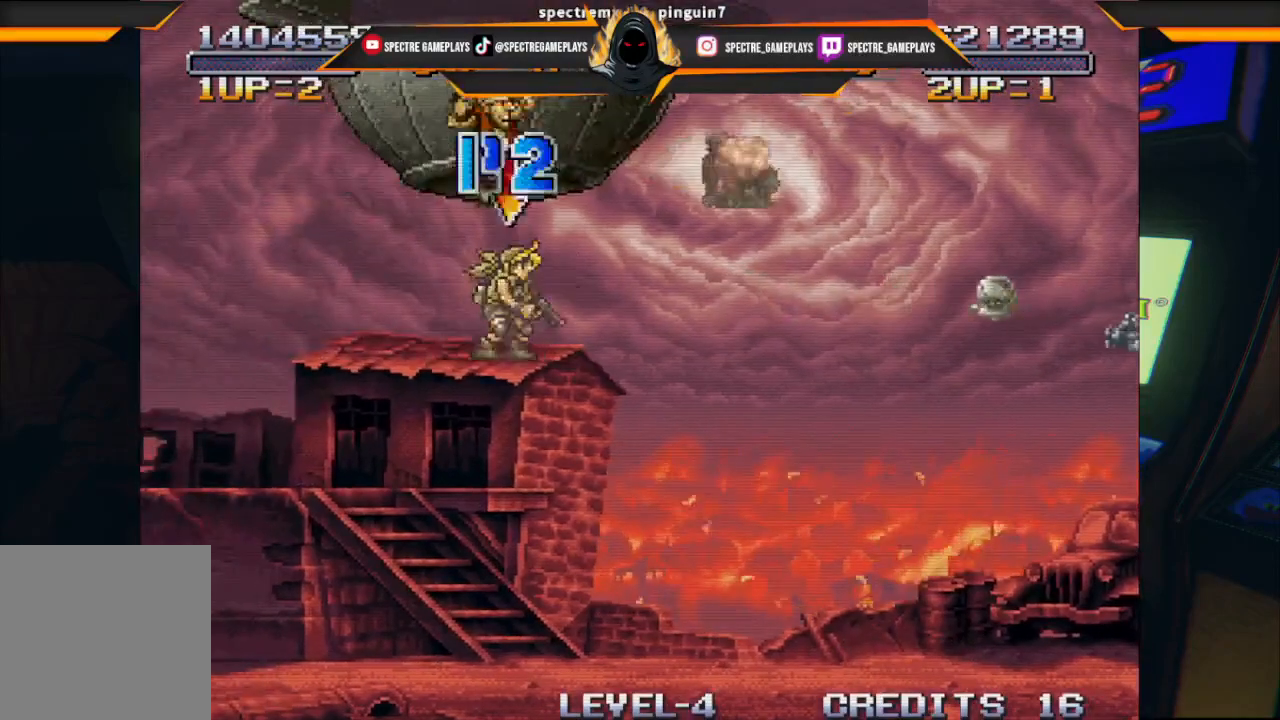
{"buttons": ["DPAD_UP"], "left_stick": "center", "events": [[100, "B", "down"], [167, "B", "up"], [234, "B", "down"], [301, "B", "up"], [367, "B", "down"], [467, "B", "up"]]}
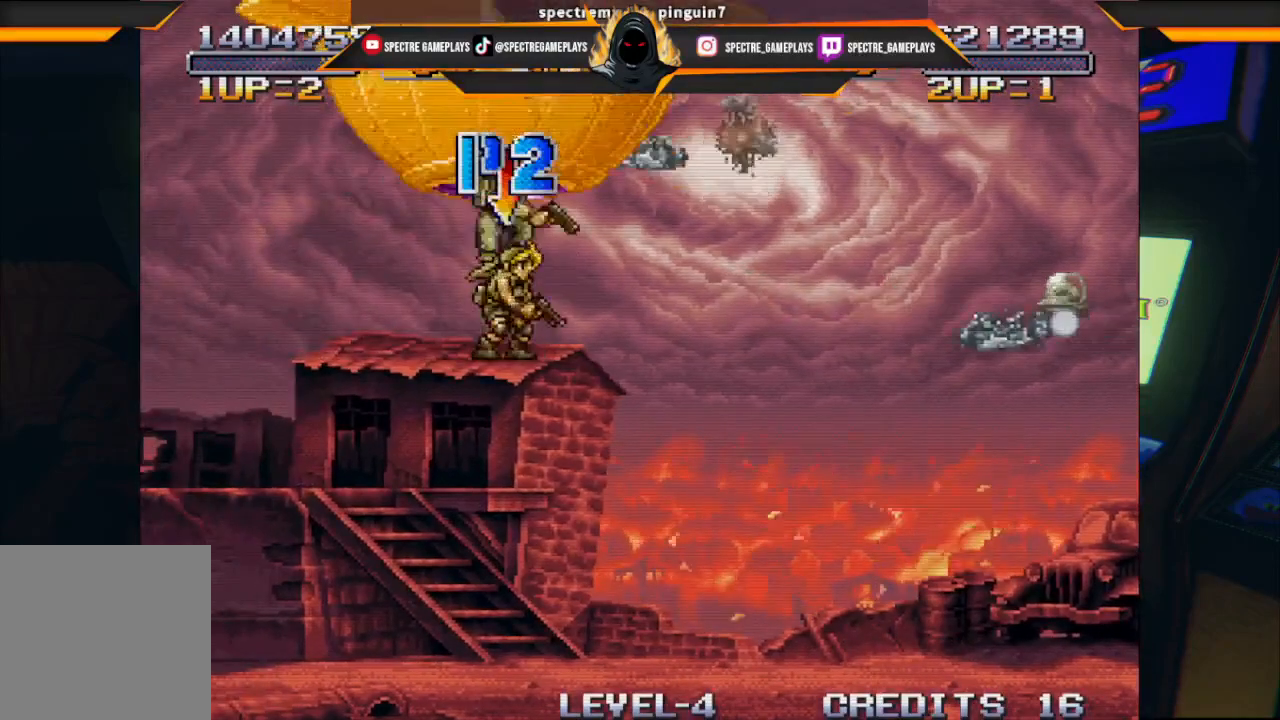
{"buttons": ["DPAD_UP"], "left_stick": "center", "events": []}
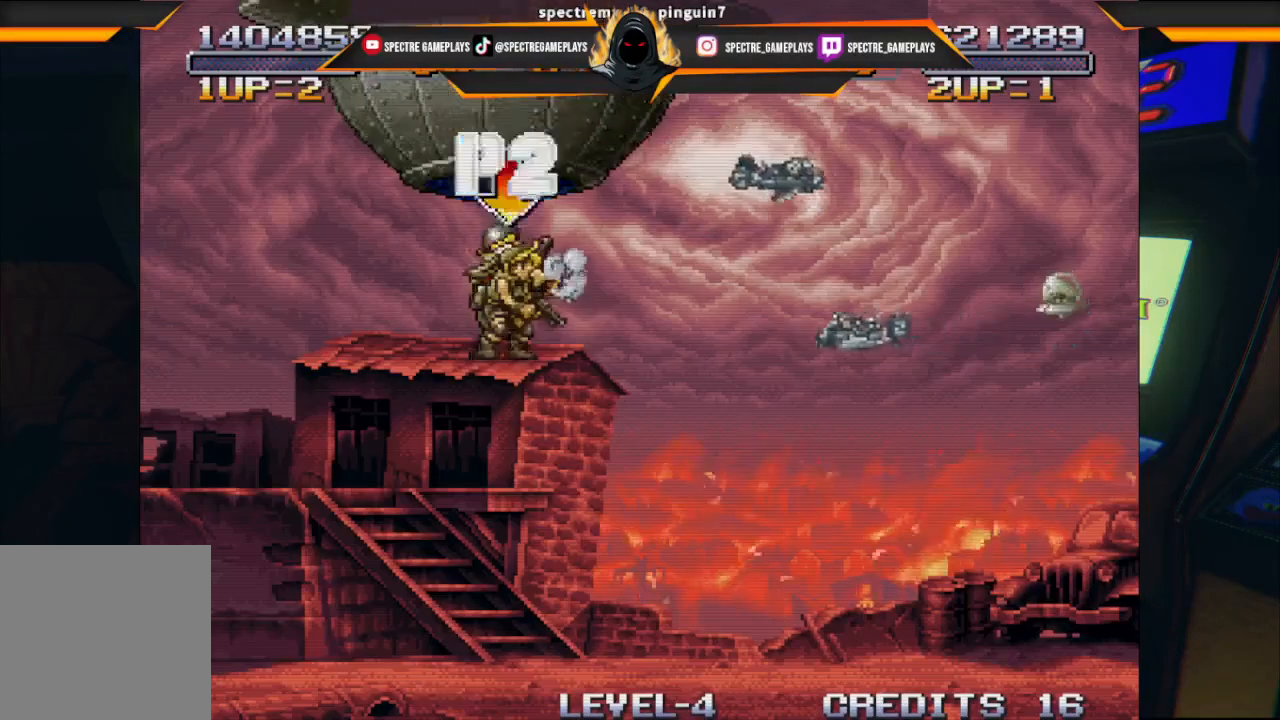
{"buttons": ["A", "DPAD_RIGHT"], "left_stick": "center", "events": [[134, "DPAD_RIGHT", "down"], [200, "DPAD_UP", "up"], [301, "A", "down"]]}
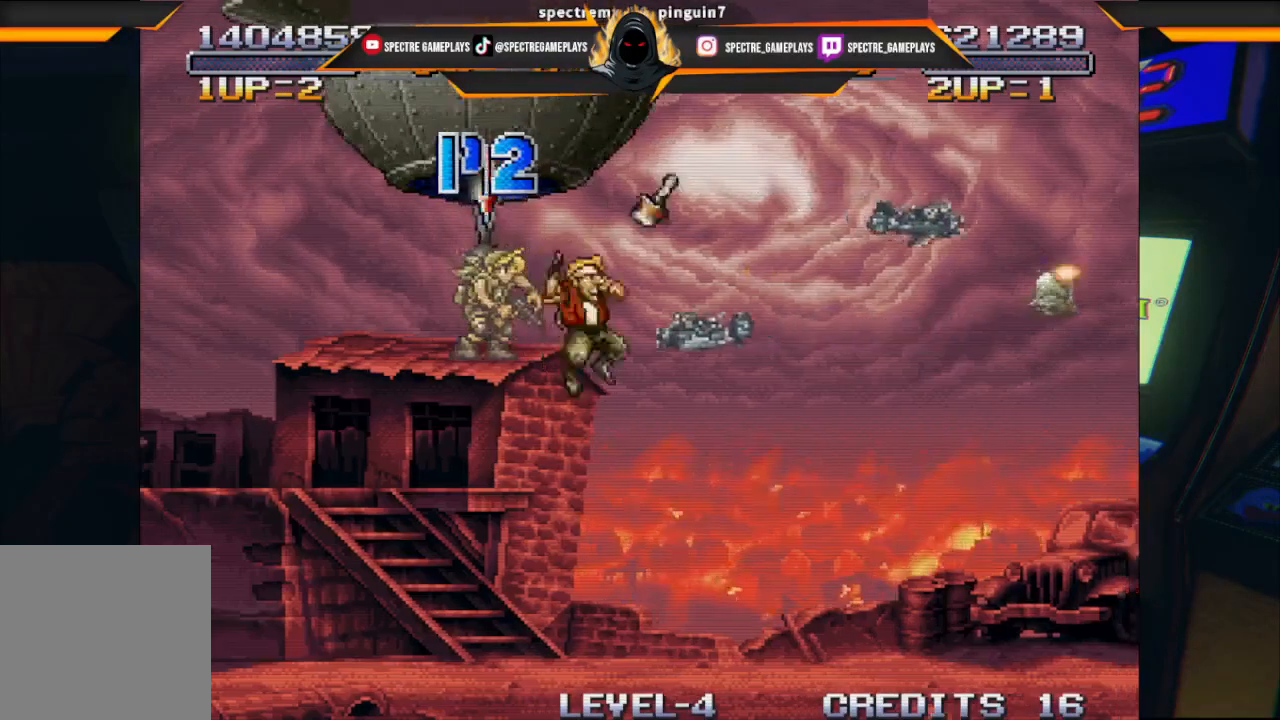
{"buttons": ["DPAD_RIGHT"], "left_stick": "center", "events": [[100, "A", "up"]]}
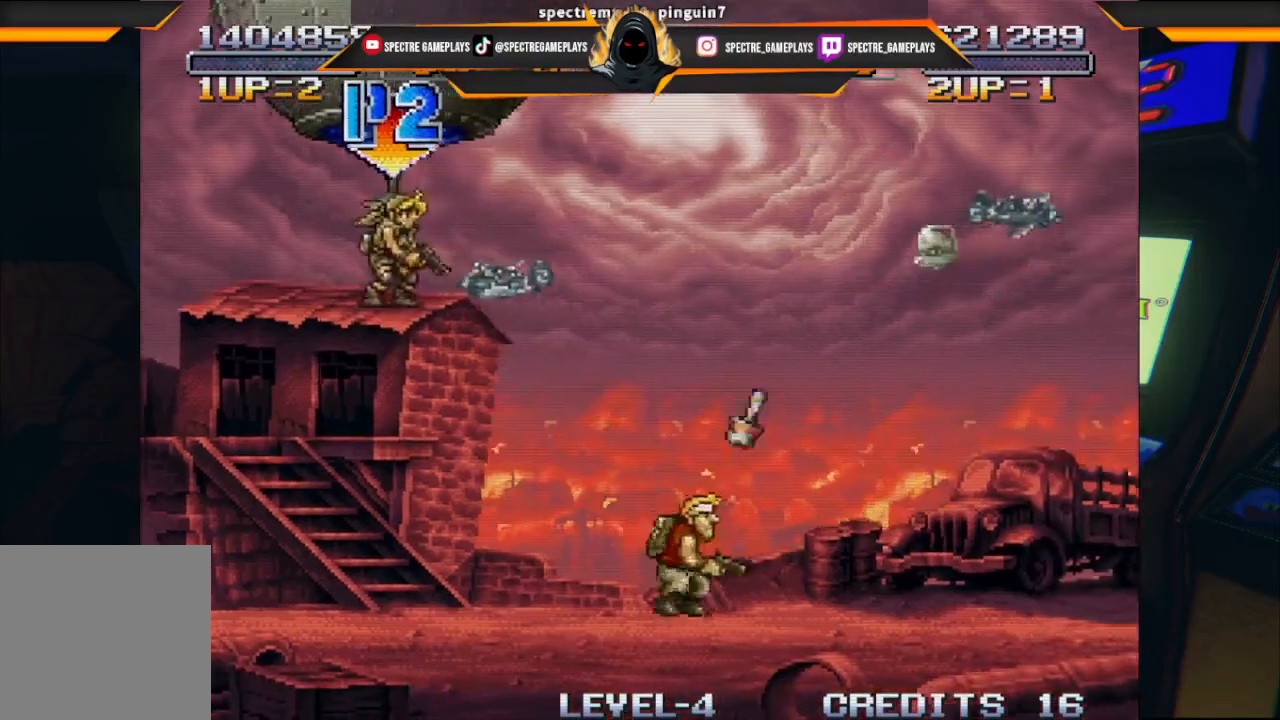
{"buttons": ["DPAD_RIGHT"], "left_stick": "center", "events": [[167, "A", "down"], [334, "A", "up"]]}
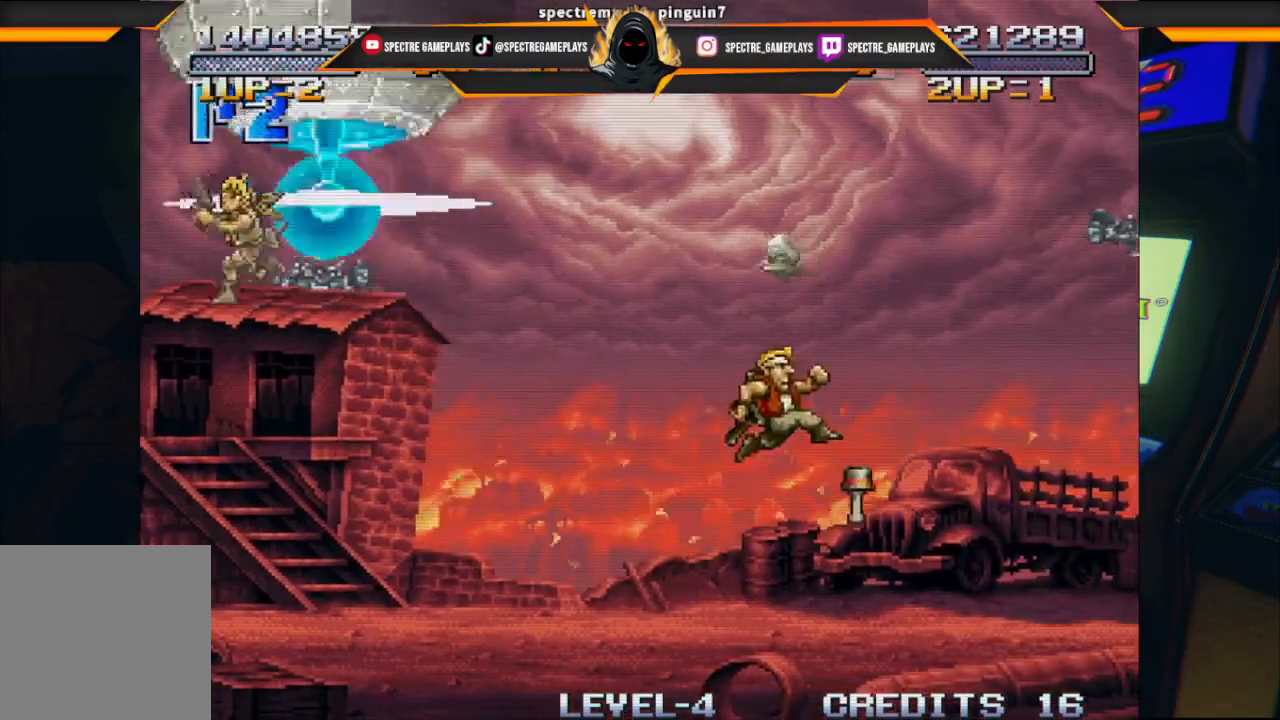
{"buttons": ["DPAD_RIGHT"], "left_stick": "center", "events": []}
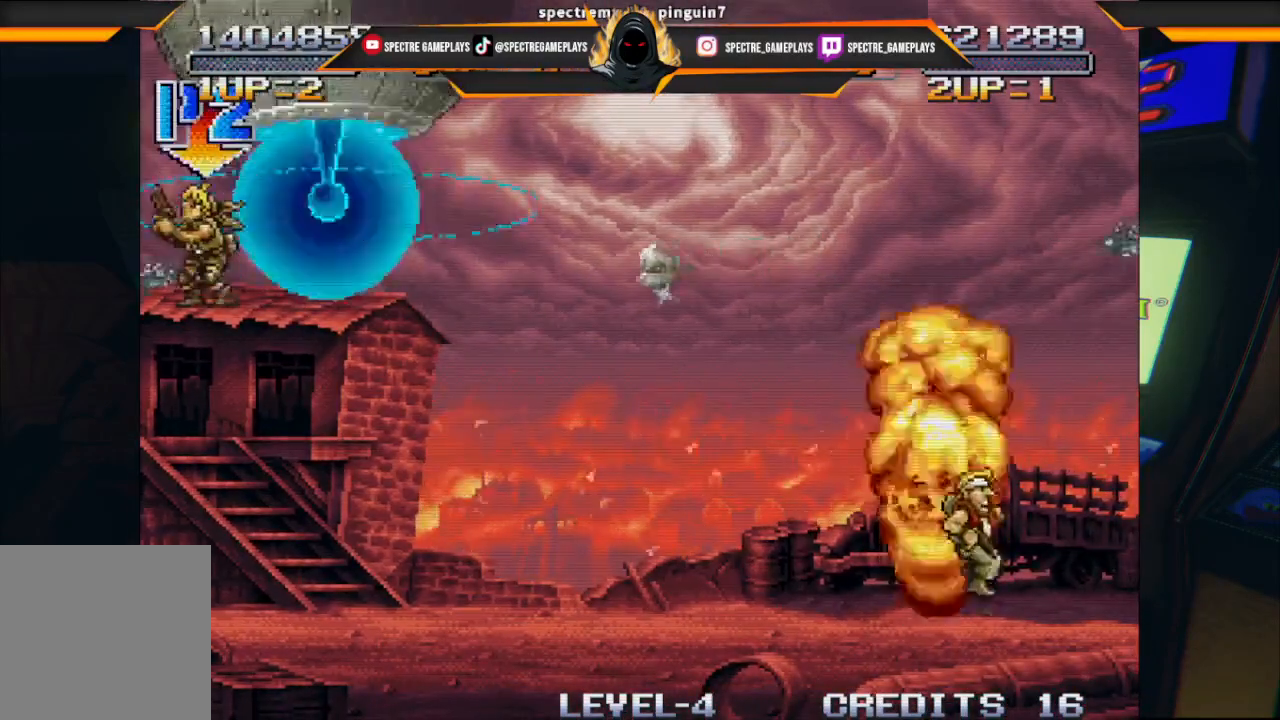
{"buttons": ["DPAD_RIGHT"], "left_stick": "center", "events": [[167, "A", "down"], [367, "A", "up"]]}
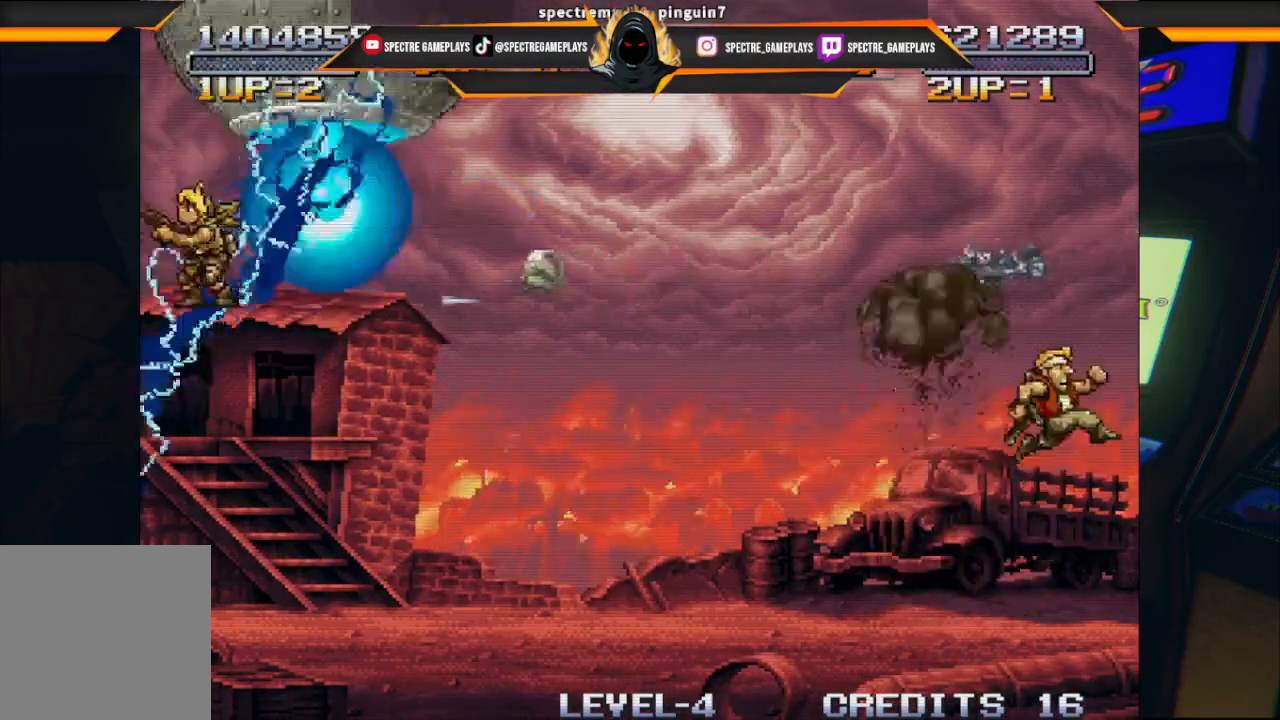
{"buttons": [], "left_stick": "center", "events": [[66, "DPAD_RIGHT", "up"], [66, "DPAD_UP", "down"], [100, "DPAD_UP", "up"], [133, "DPAD_LEFT", "down"], [467, "DPAD_LEFT", "up"]]}
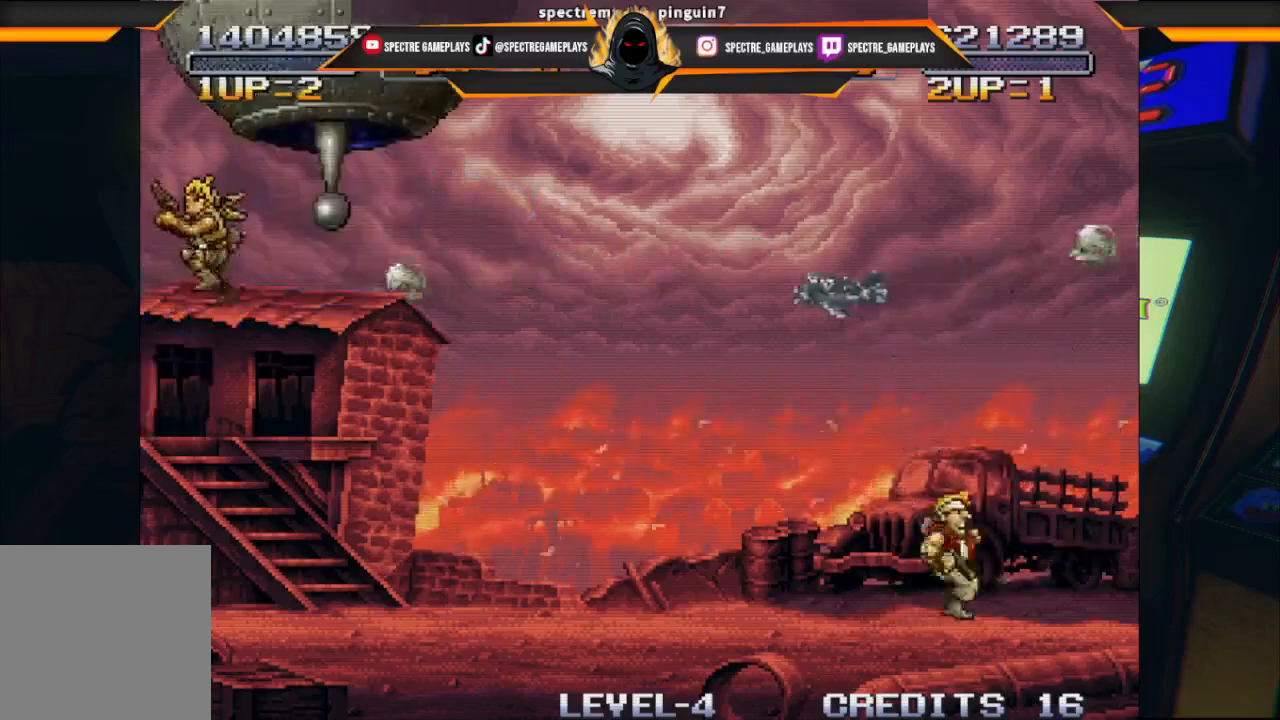
{"buttons": [], "left_stick": "center", "events": []}
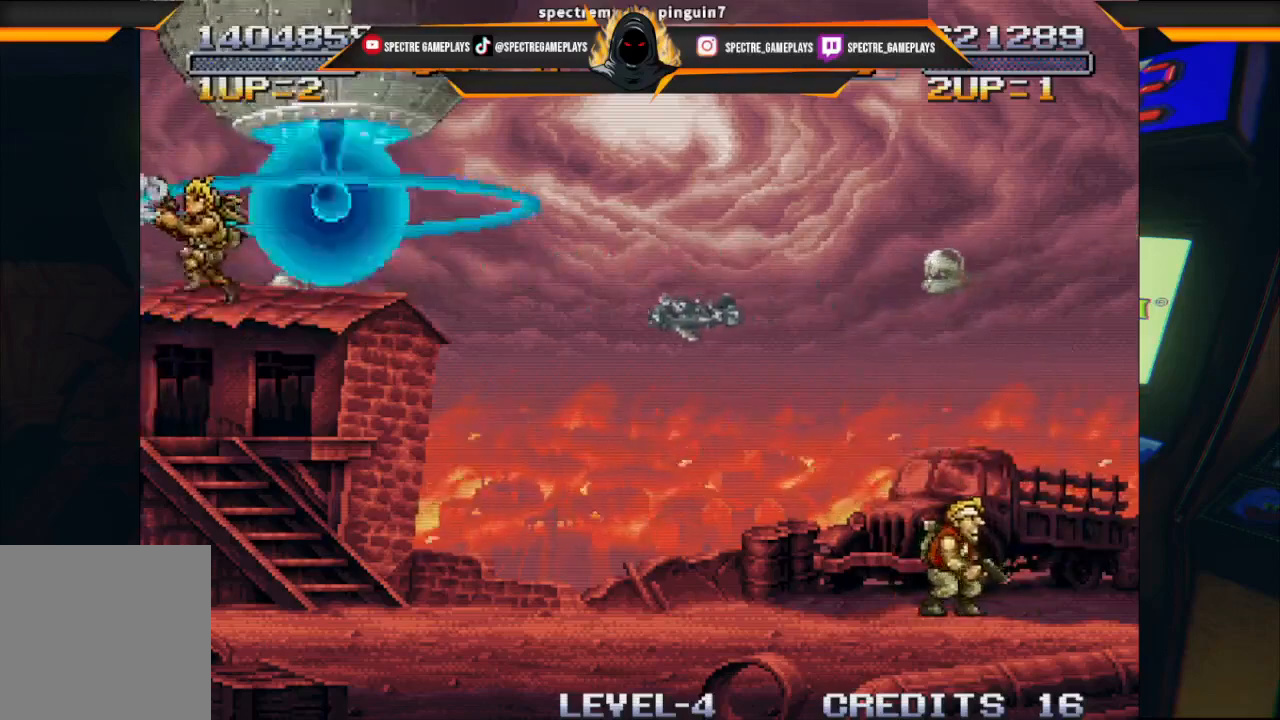
{"buttons": [], "left_stick": "center", "events": []}